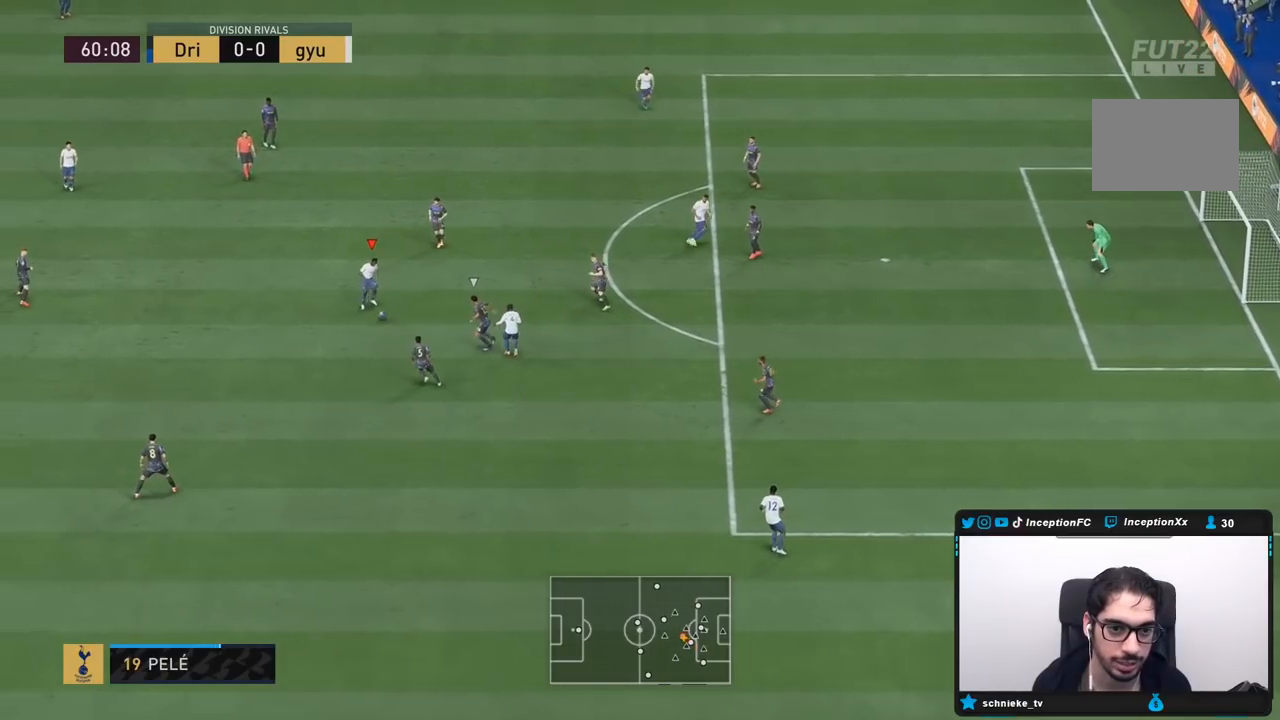
Gameplay with a controller (PlayStation layout); each line is a JSON object with the inputs held at the frame after it. "events" lists button and stick changes between this image and that frame as [ms after this image, input, new state], when the widget could be followed in between. Not read: L3 R3.
{"buttons": [], "left_stick": "up-left", "right_stick": "center", "events": [[183, "L2", "up"], [233, "left_stick", "up-left"]]}
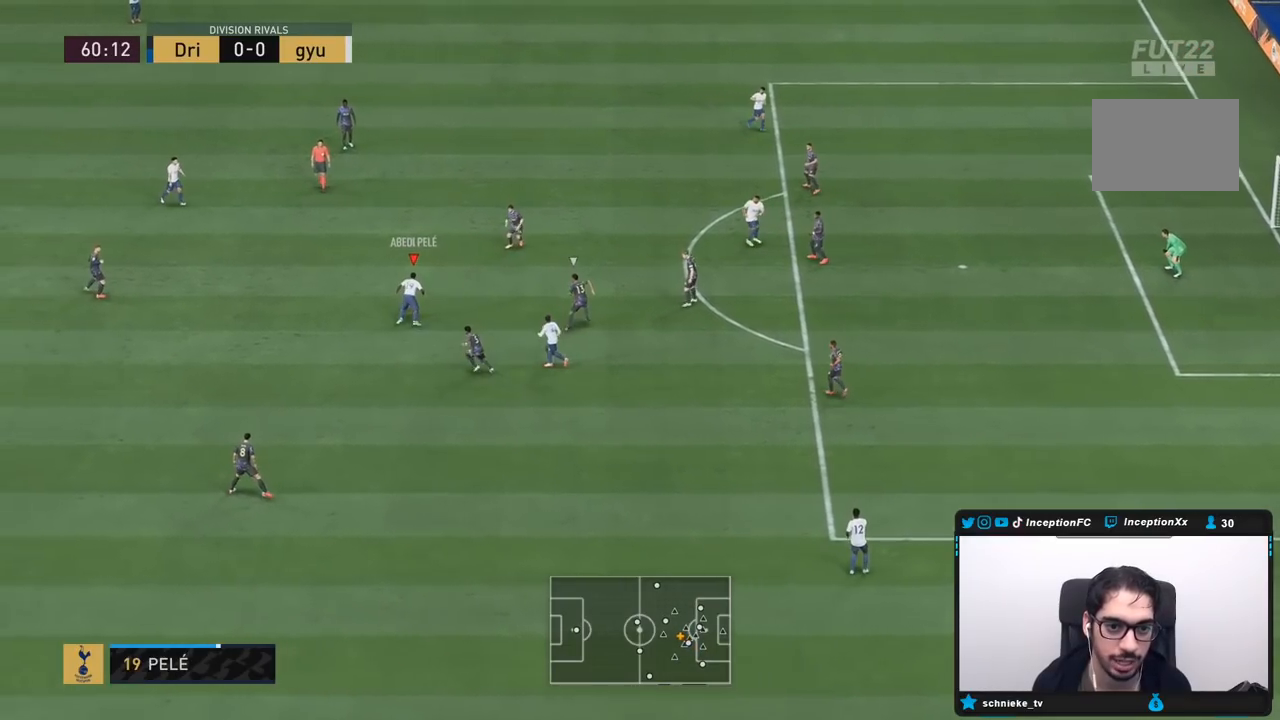
{"buttons": [], "left_stick": "right", "right_stick": "center", "events": [[283, "left_stick", "right"]]}
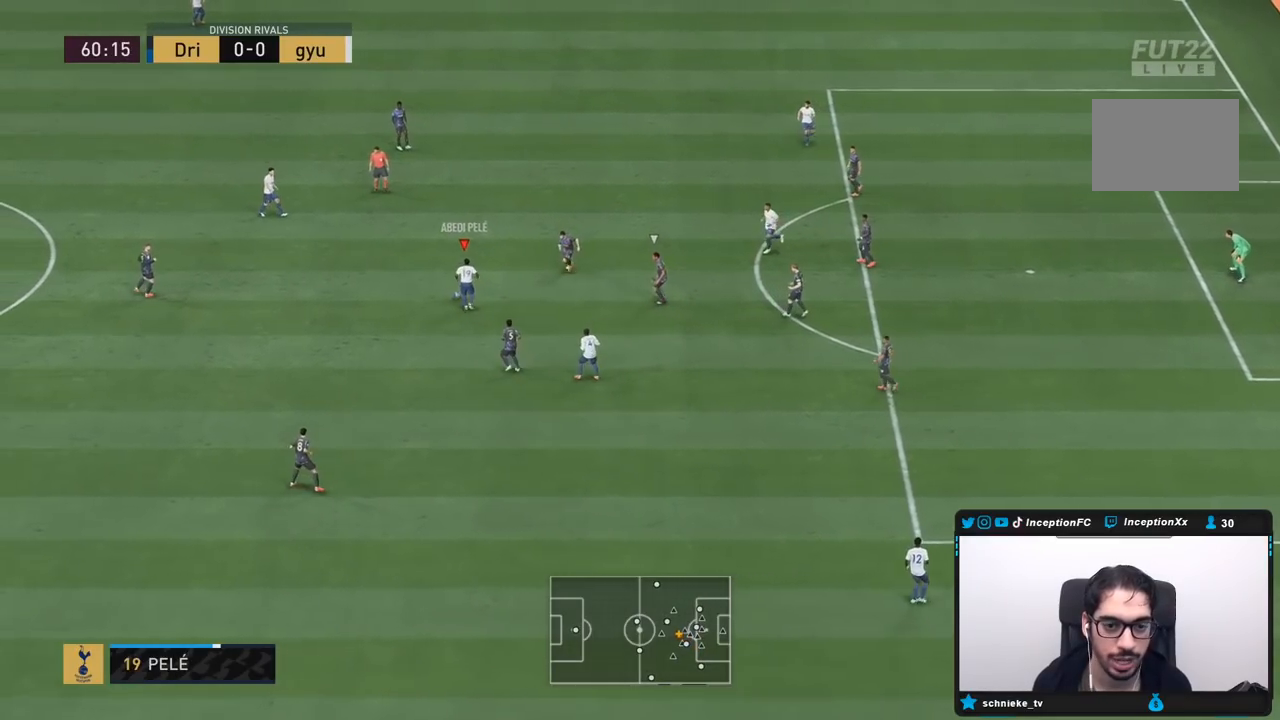
{"buttons": [], "left_stick": "down", "right_stick": "center", "events": [[117, "left_stick", "down"]]}
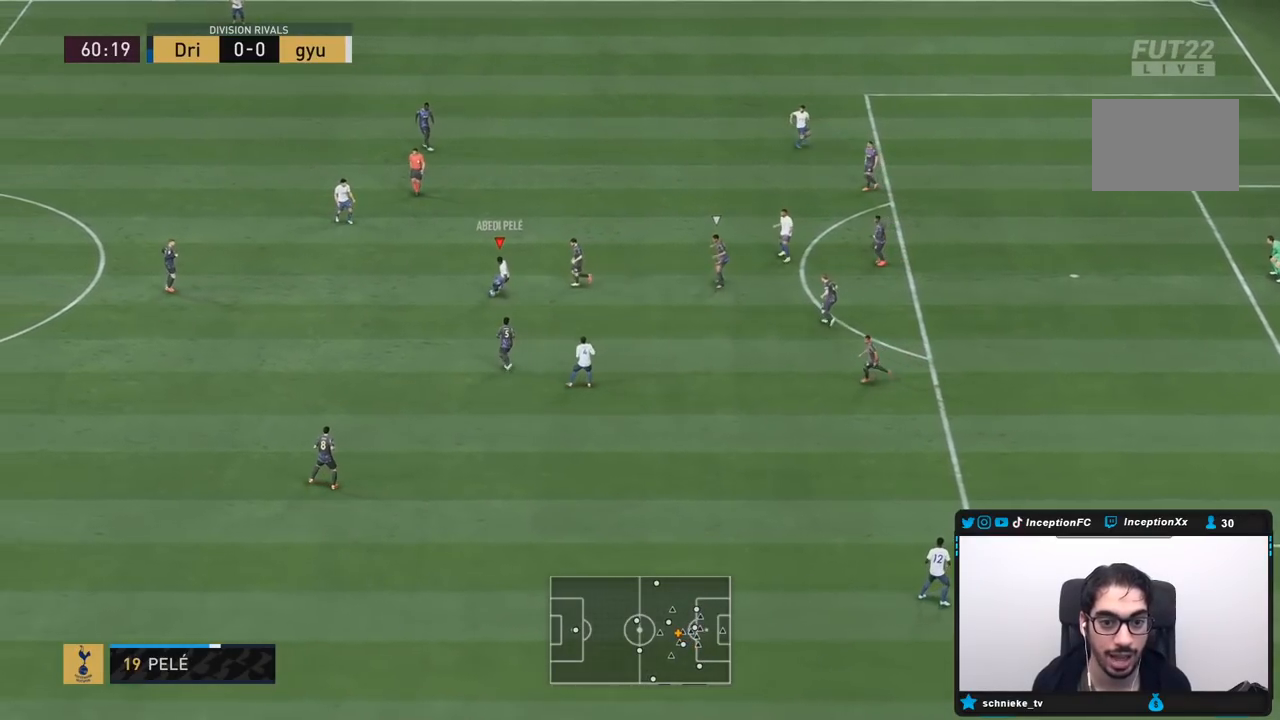
{"buttons": [], "left_stick": "center", "right_stick": "center", "events": [[467, "left_stick", "center"]]}
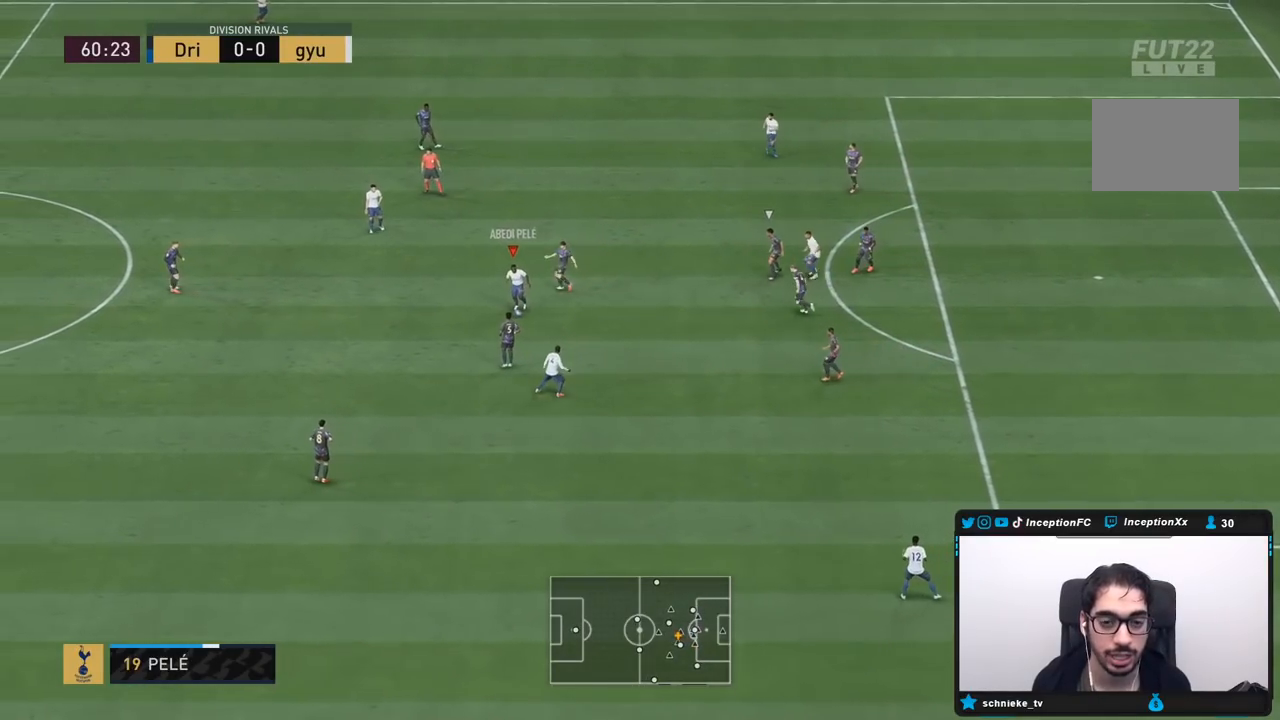
{"buttons": [], "left_stick": "up", "right_stick": "center", "events": [[133, "left_stick", "down-left"], [333, "CROSS", "down"], [433, "left_stick", "up"], [500, "CROSS", "up"]]}
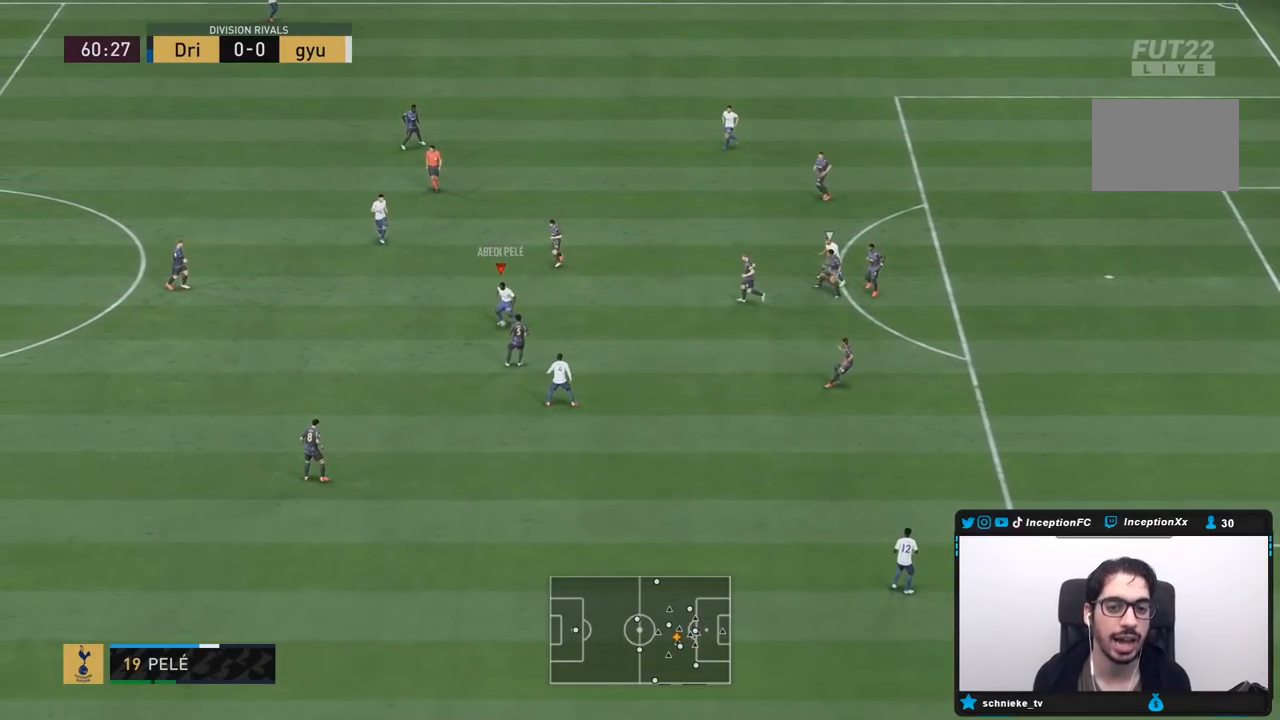
{"buttons": ["R2"], "left_stick": "right", "right_stick": "center", "events": [[217, "left_stick", "center"], [417, "R2", "down"], [467, "left_stick", "right"]]}
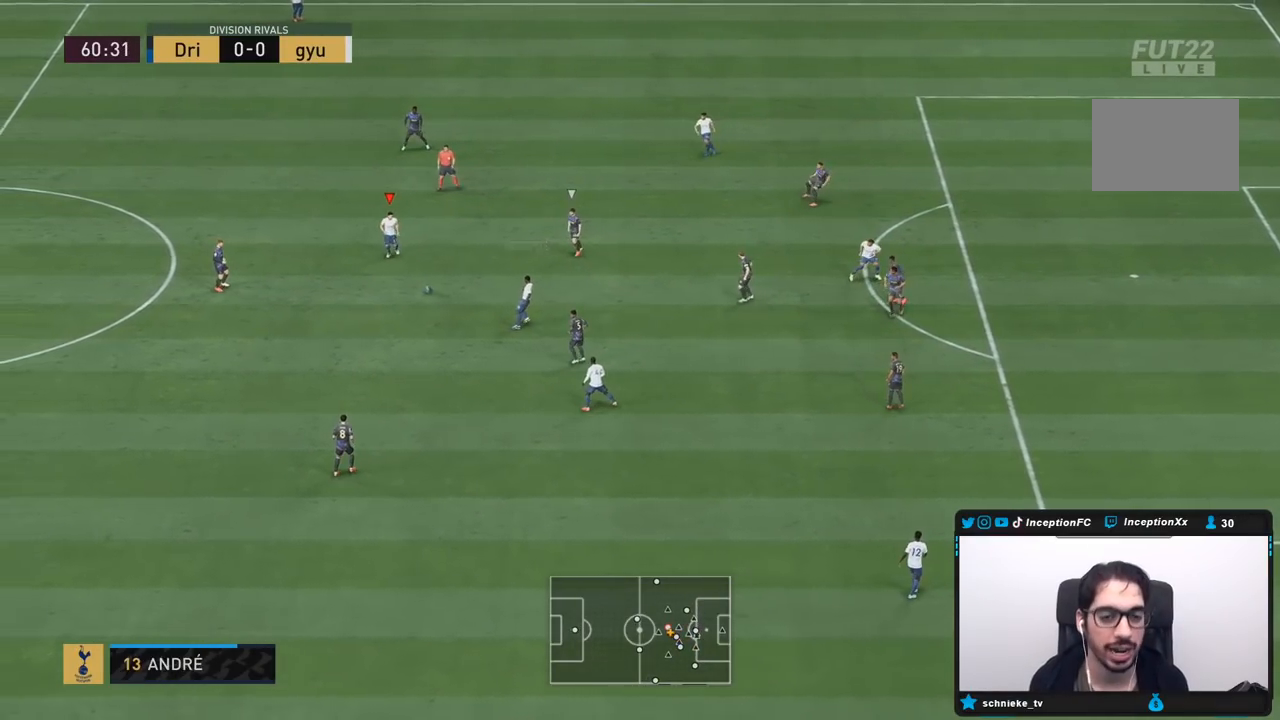
{"buttons": ["CROSS", "R1", "R2"], "left_stick": "right", "right_stick": "center", "events": [[117, "R2", "up"], [383, "CROSS", "down"], [417, "R1", "down"], [417, "R2", "down"]]}
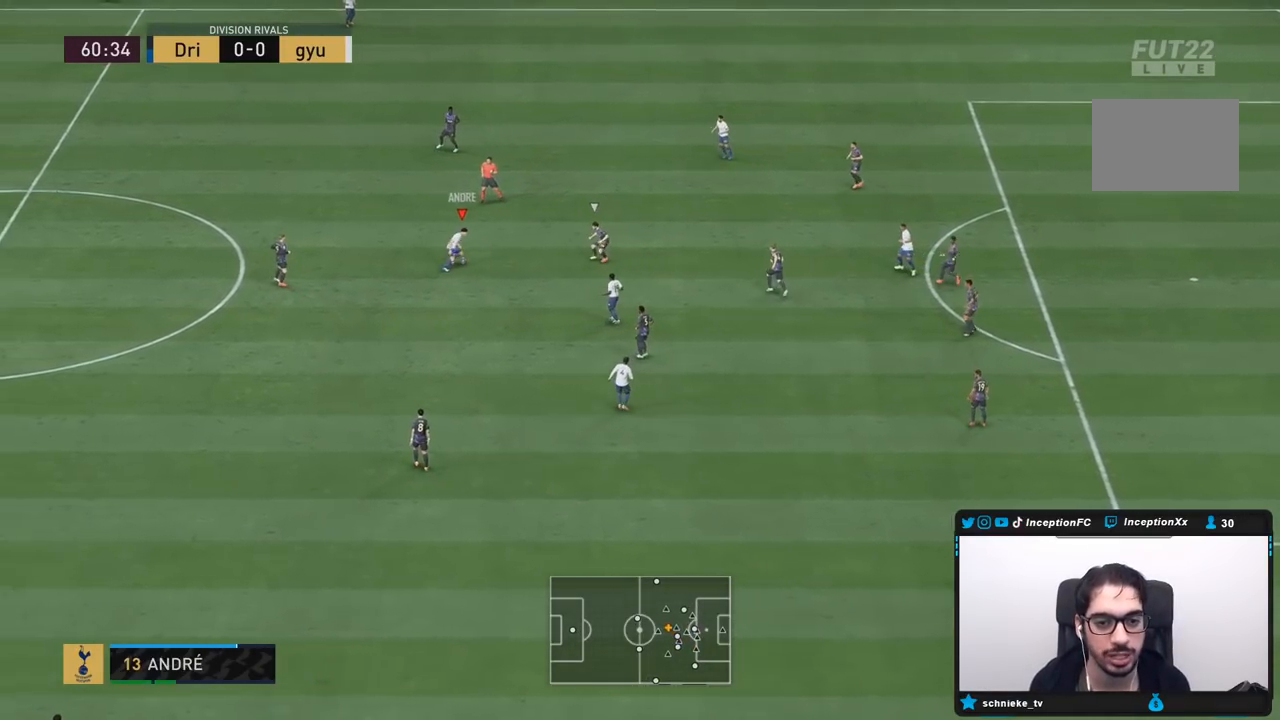
{"buttons": [], "left_stick": "center", "right_stick": "center", "events": [[83, "CROSS", "up"], [117, "R1", "up"], [117, "R2", "up"], [433, "left_stick", "center"]]}
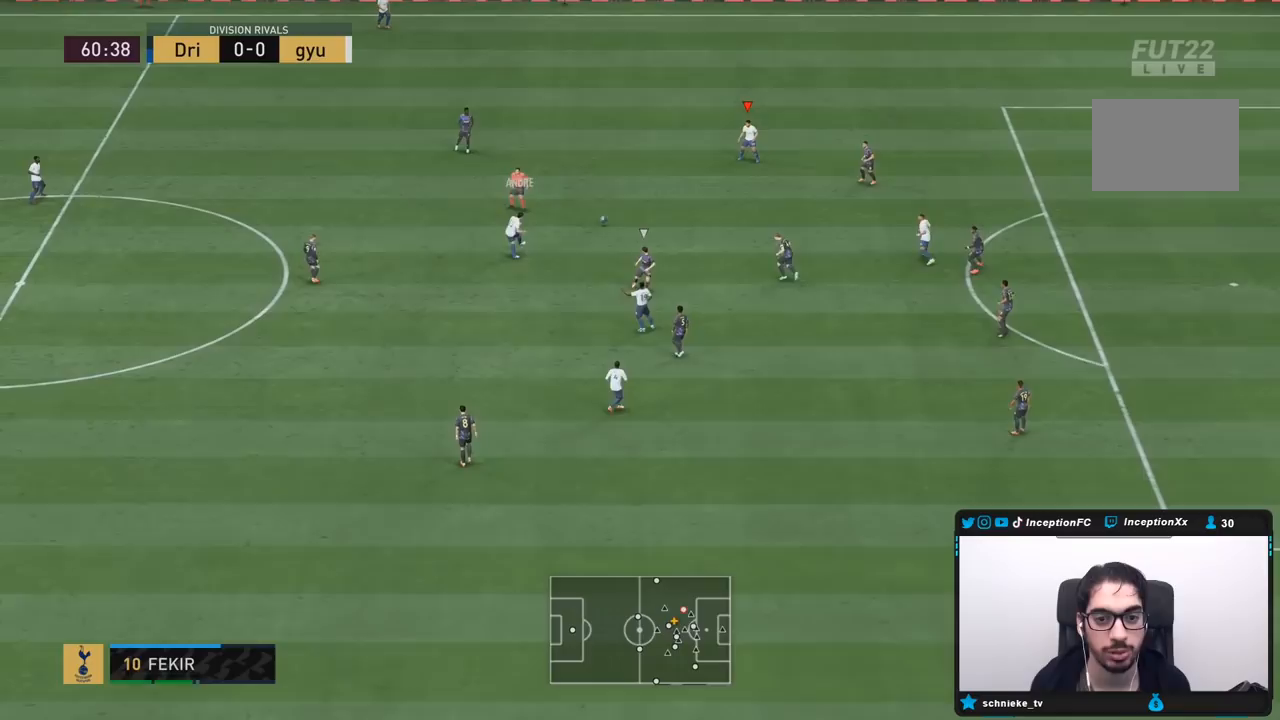
{"buttons": [], "left_stick": "right", "right_stick": "center", "events": [[217, "left_stick", "right"]]}
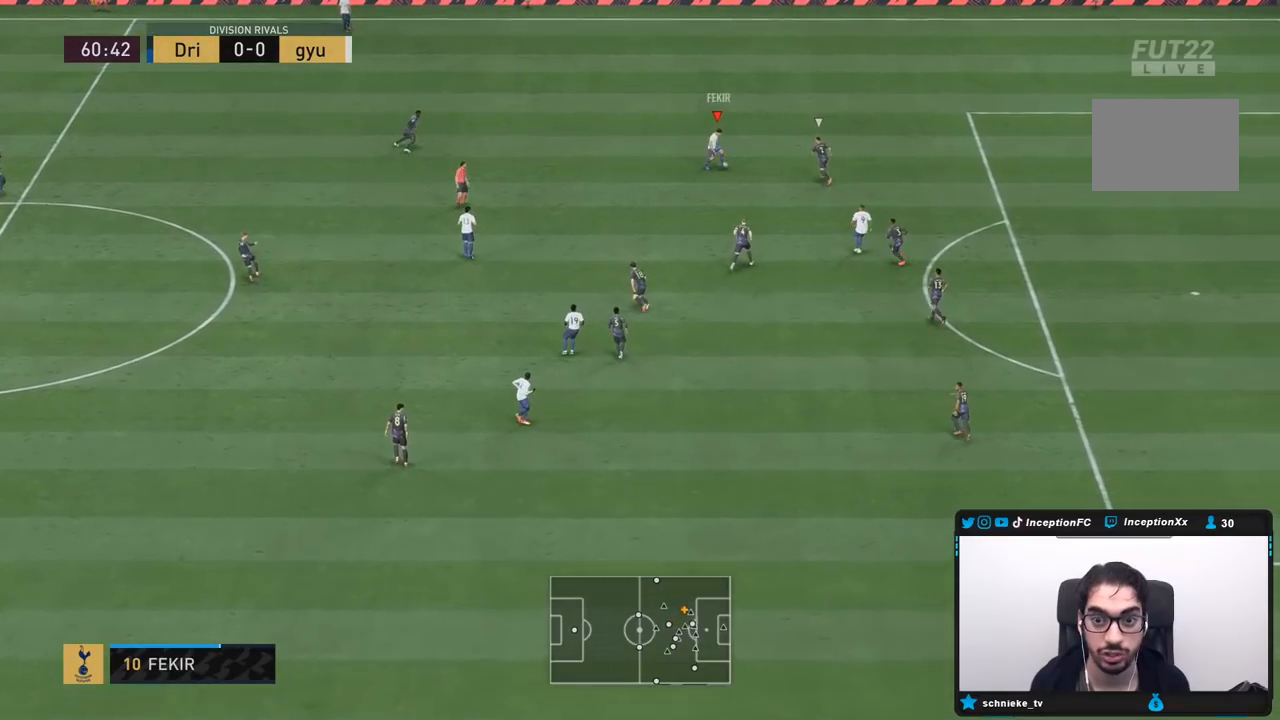
{"buttons": ["R2"], "left_stick": "up-right", "right_stick": "center", "events": [[100, "left_stick", "up-right"], [217, "R2", "down"]]}
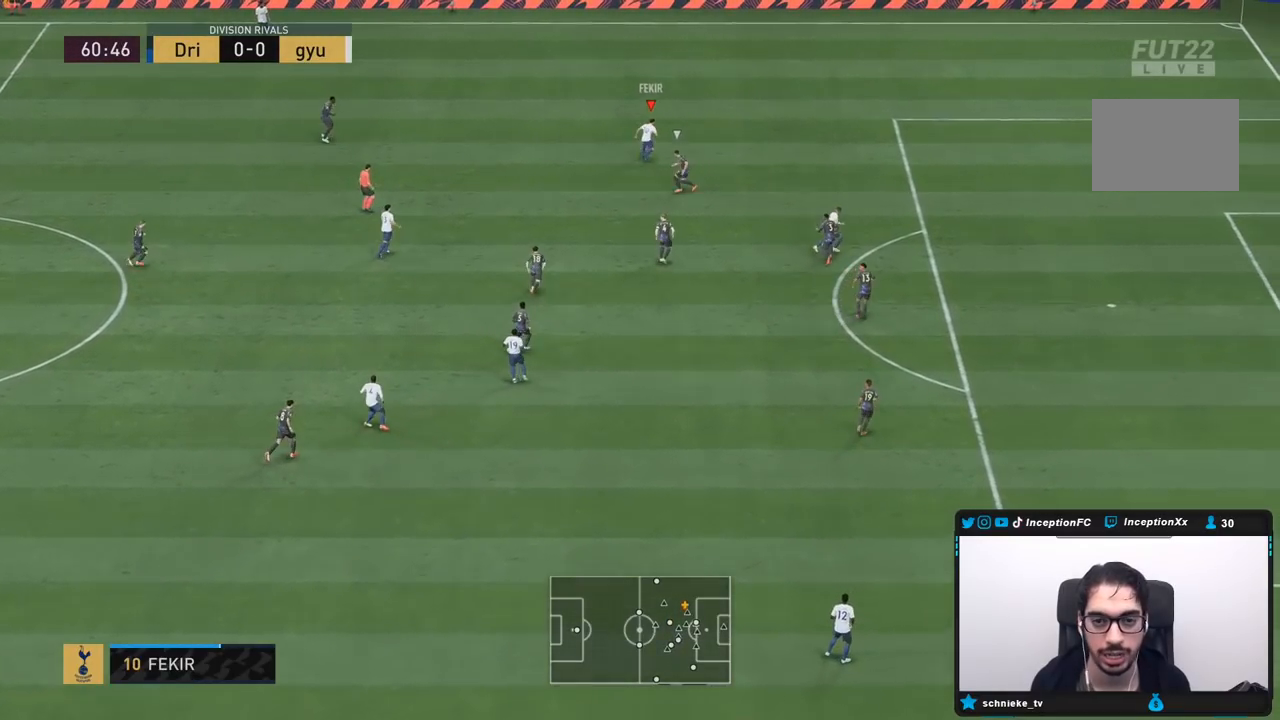
{"buttons": ["R2"], "left_stick": "right", "right_stick": "center", "events": [[133, "left_stick", "right"]]}
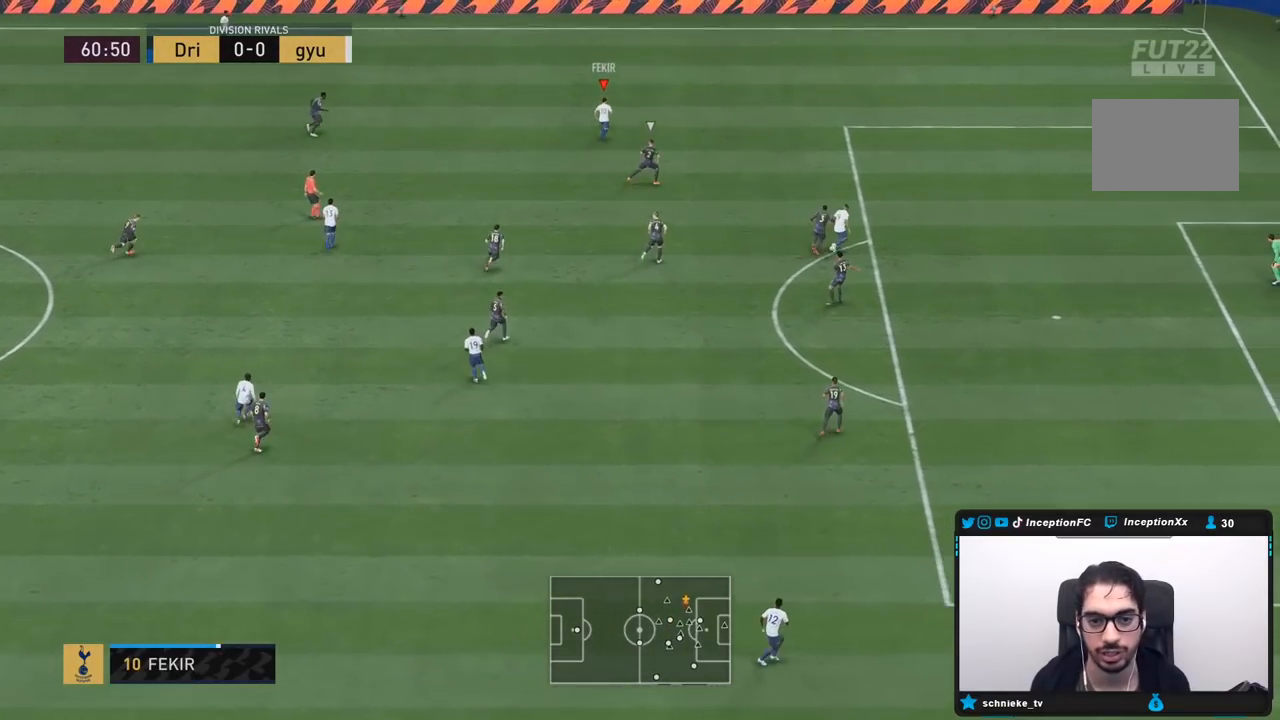
{"buttons": ["R2"], "left_stick": "right", "right_stick": "center", "events": []}
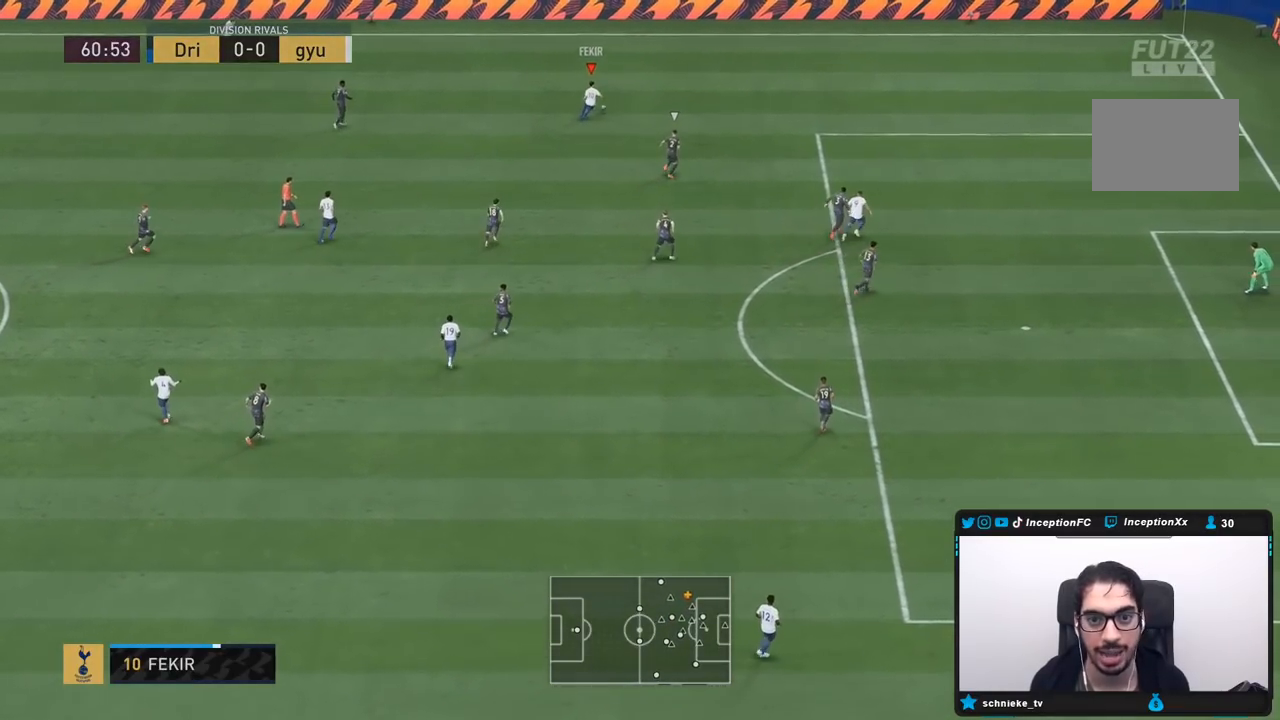
{"buttons": [], "left_stick": "right", "right_stick": "center", "events": [[467, "R2", "up"]]}
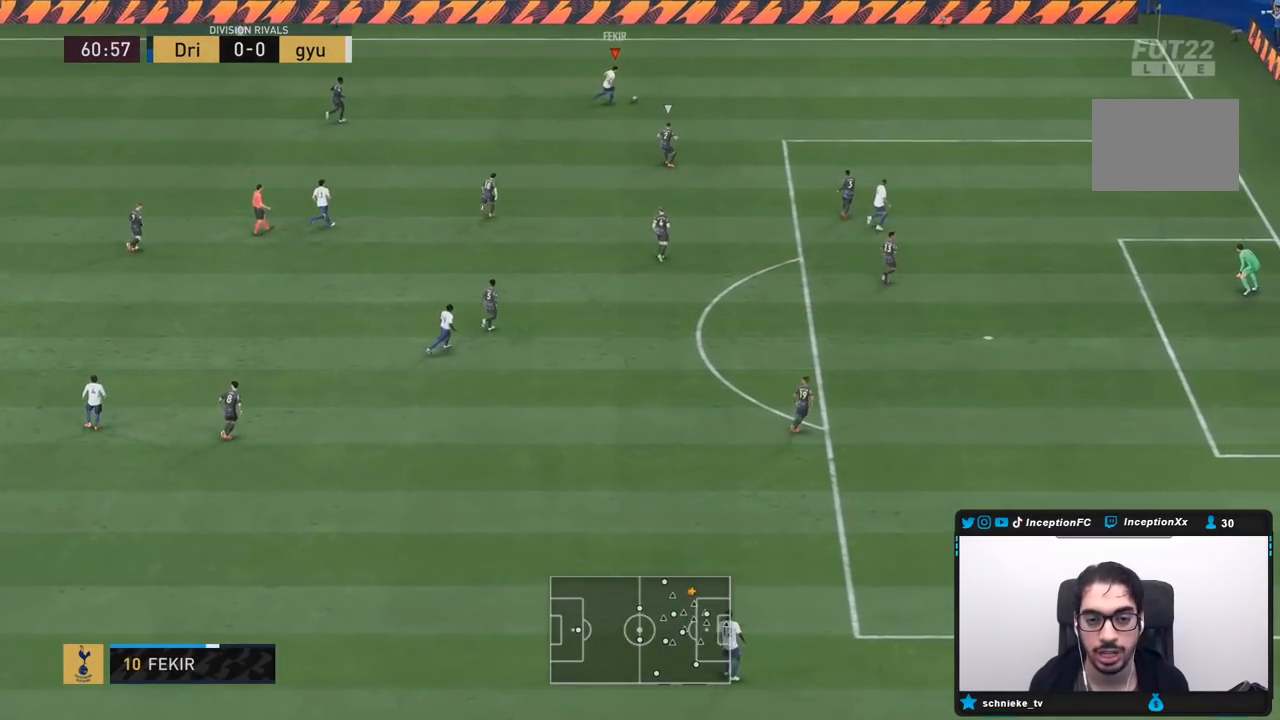
{"buttons": [], "left_stick": "down-left", "right_stick": "center", "events": [[17, "left_stick", "center"], [133, "right_stick", "down-right"], [233, "right_stick", "center"], [483, "left_stick", "down-left"]]}
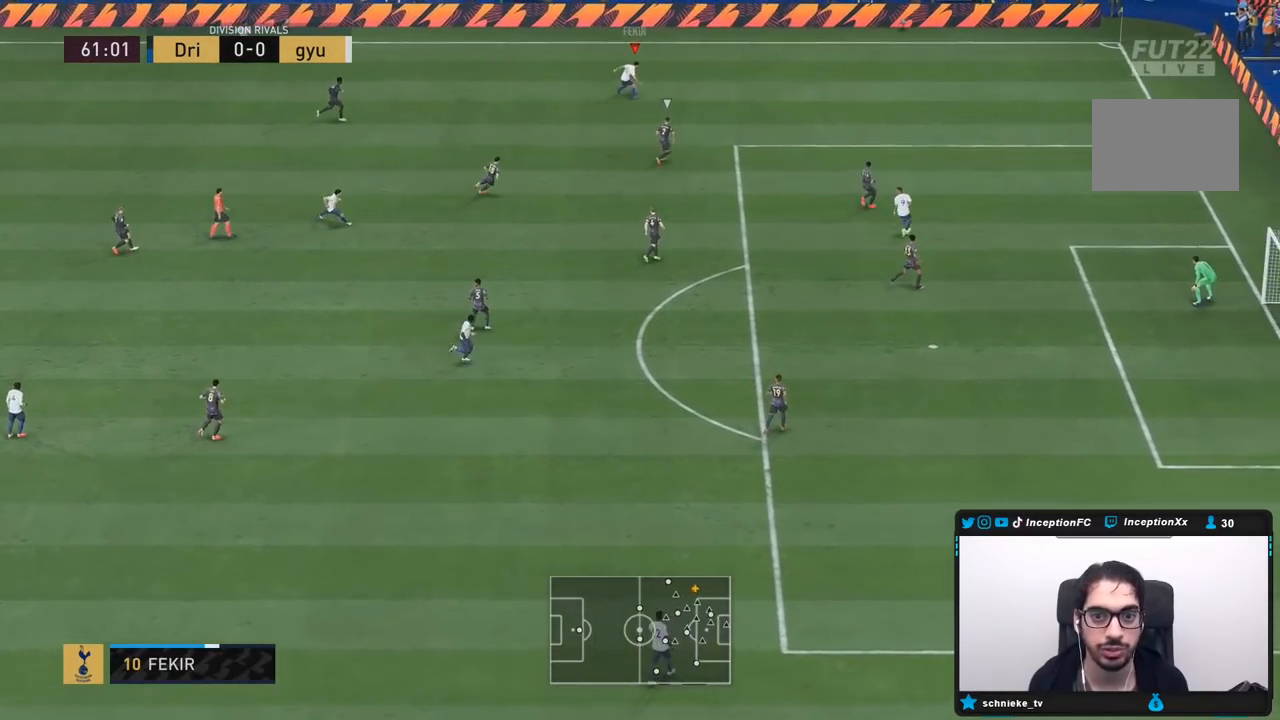
{"buttons": [], "left_stick": "down-right", "right_stick": "center", "events": [[500, "left_stick", "down-right"]]}
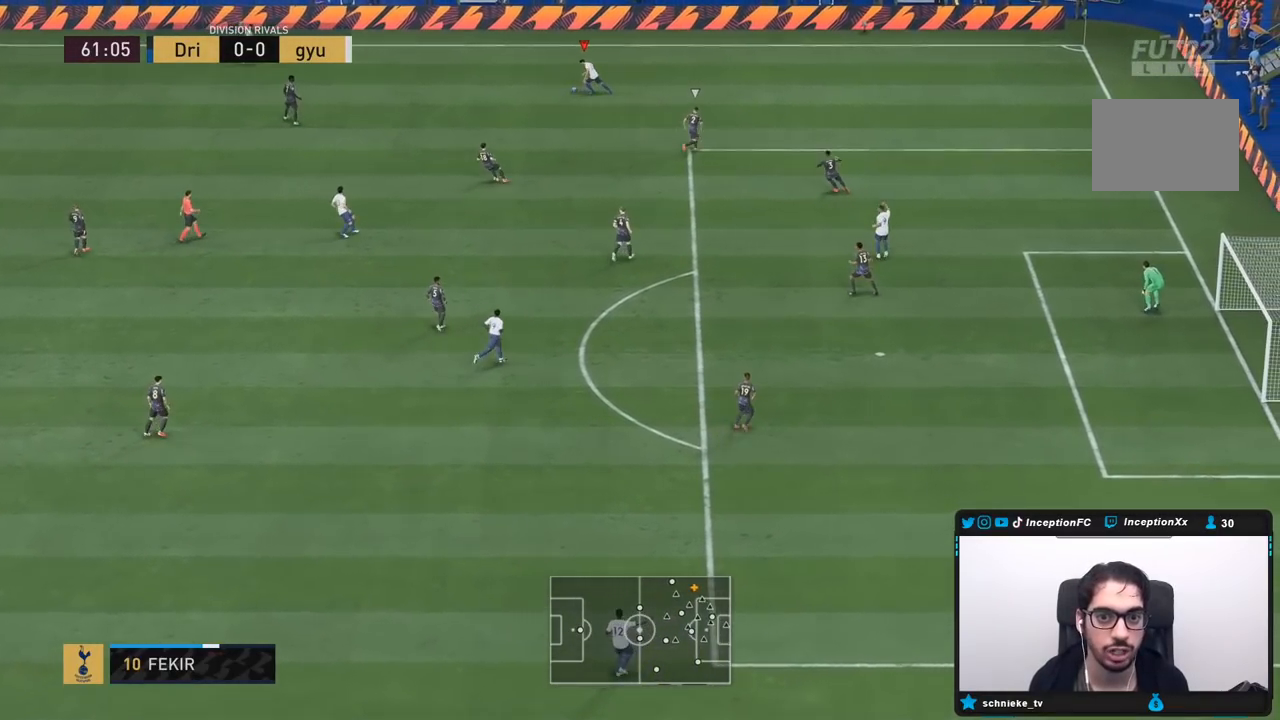
{"buttons": [], "left_stick": "down-right", "right_stick": "center", "events": [[33, "left_stick", "center"], [317, "left_stick", "down-right"]]}
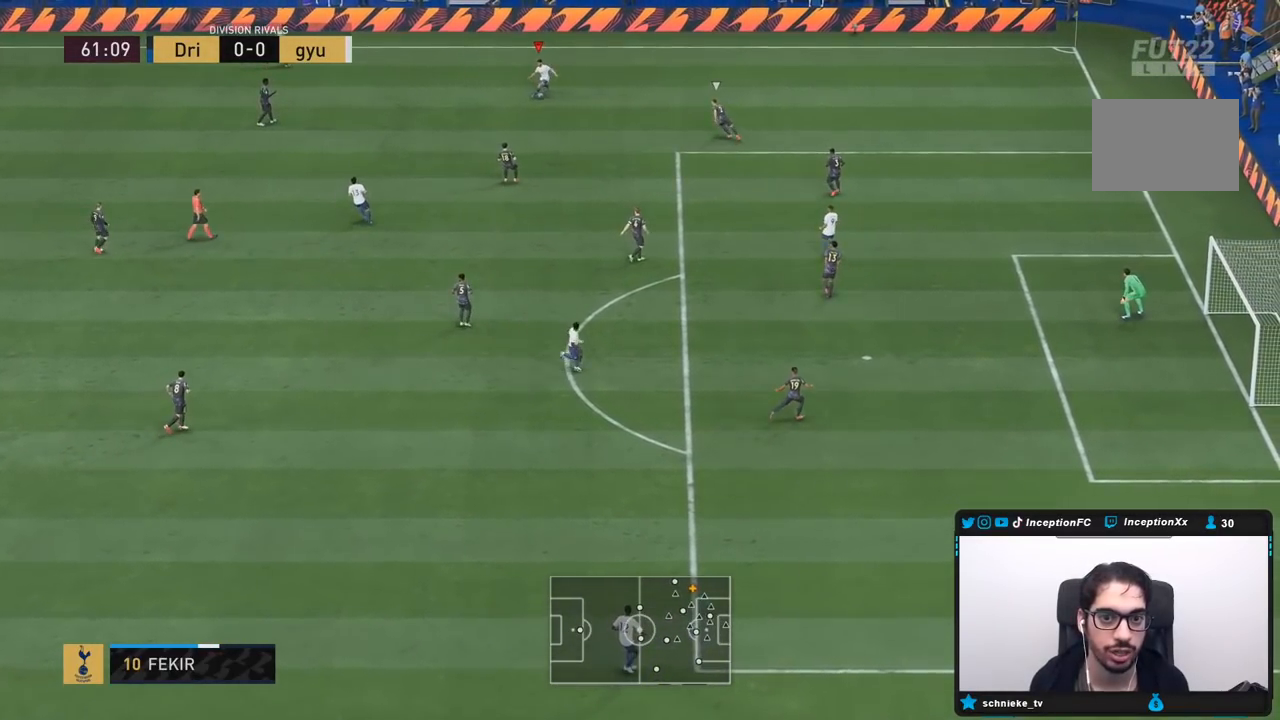
{"buttons": [], "left_stick": "center", "right_stick": "center", "events": [[317, "left_stick", "center"], [400, "right_stick", "down-right"], [483, "right_stick", "center"]]}
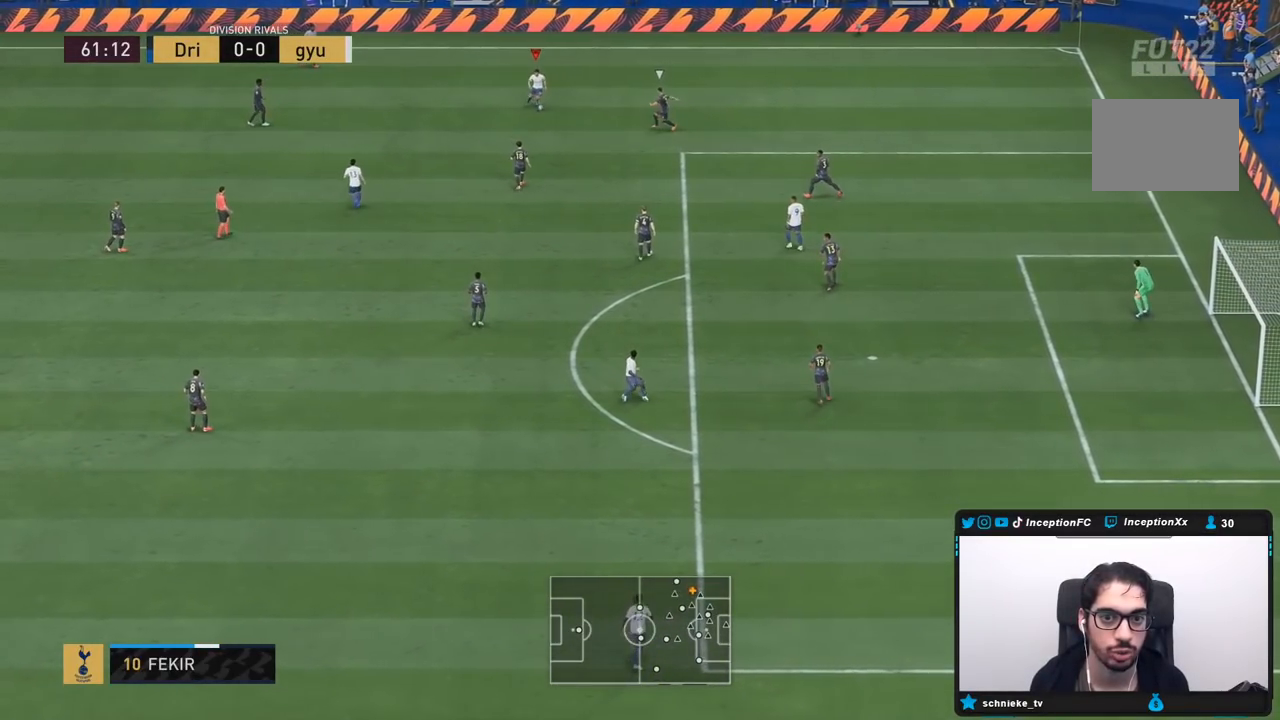
{"buttons": ["CROSS"], "left_stick": "down", "right_stick": "center", "events": [[133, "left_stick", "down"], [467, "CROSS", "down"]]}
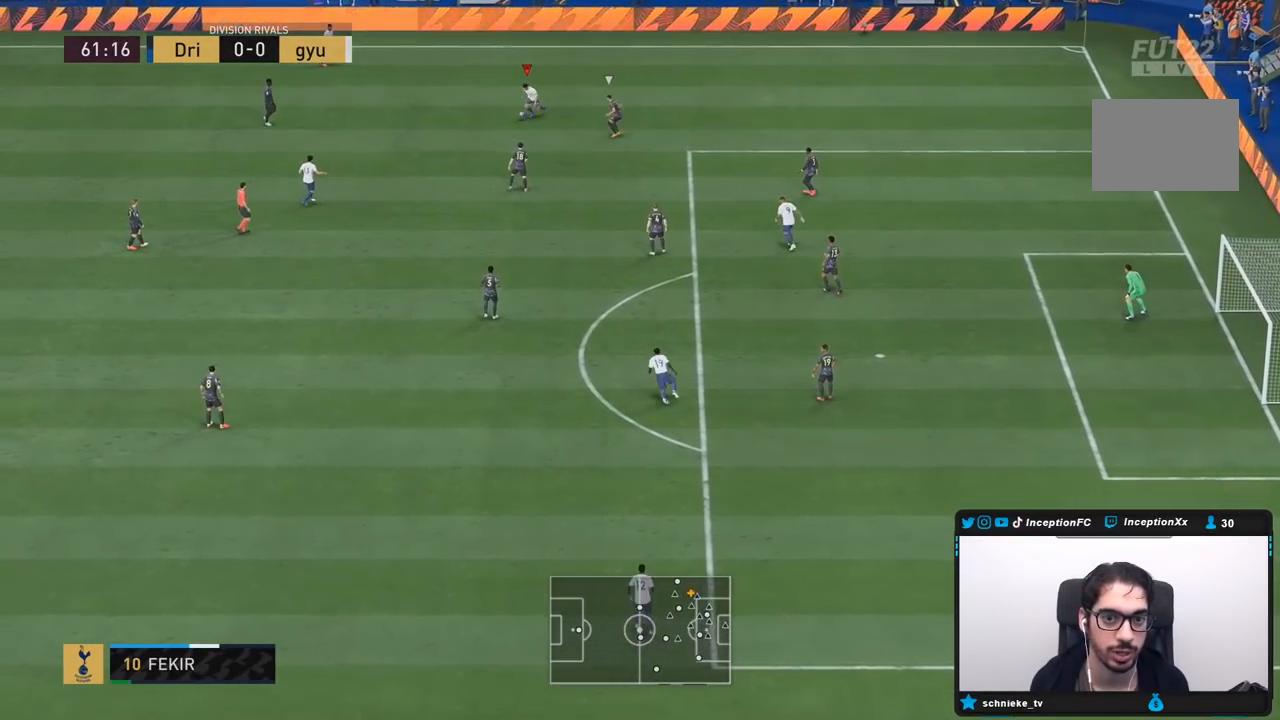
{"buttons": [], "left_stick": "down", "right_stick": "center", "events": [[100, "CROSS", "up"]]}
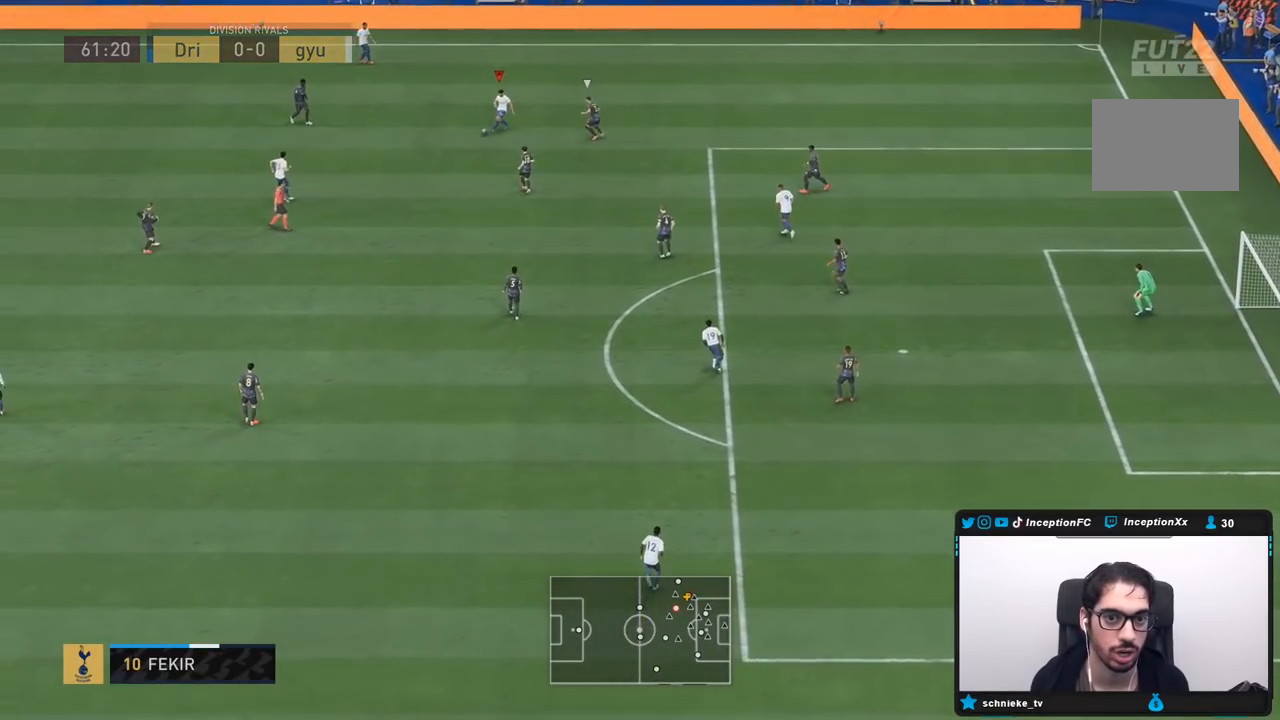
{"buttons": [], "left_stick": "down", "right_stick": "center", "events": [[33, "left_stick", "center"], [250, "R2", "down"], [283, "left_stick", "down"], [483, "R2", "up"]]}
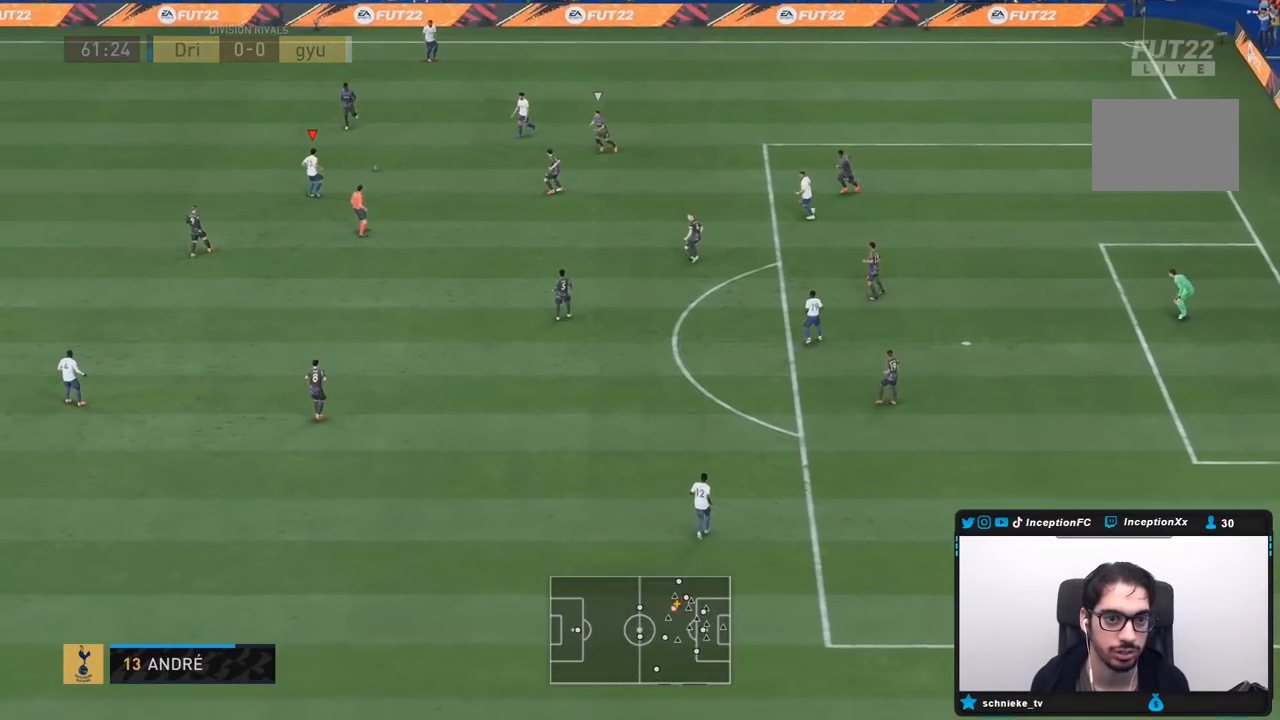
{"buttons": [], "left_stick": "down", "right_stick": "center", "events": []}
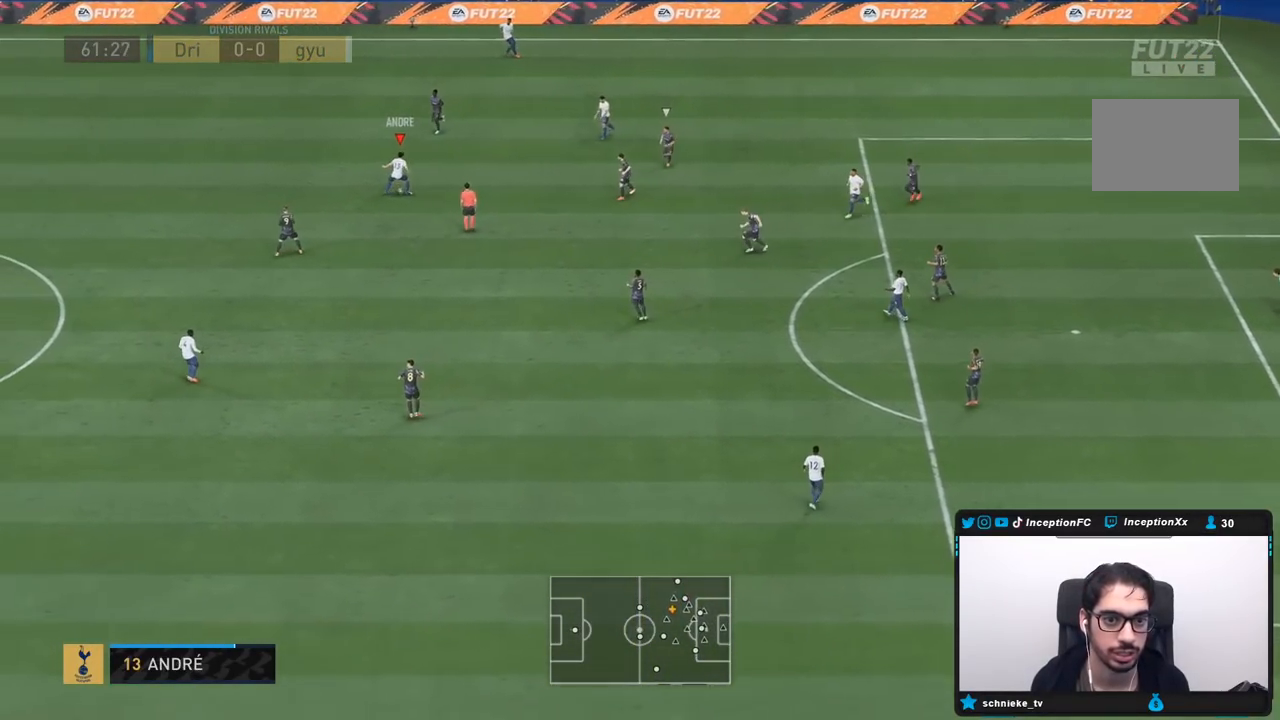
{"buttons": [], "left_stick": "center", "right_stick": "center", "events": [[167, "left_stick", "center"], [167, "right_stick", "down"], [467, "right_stick", "center"]]}
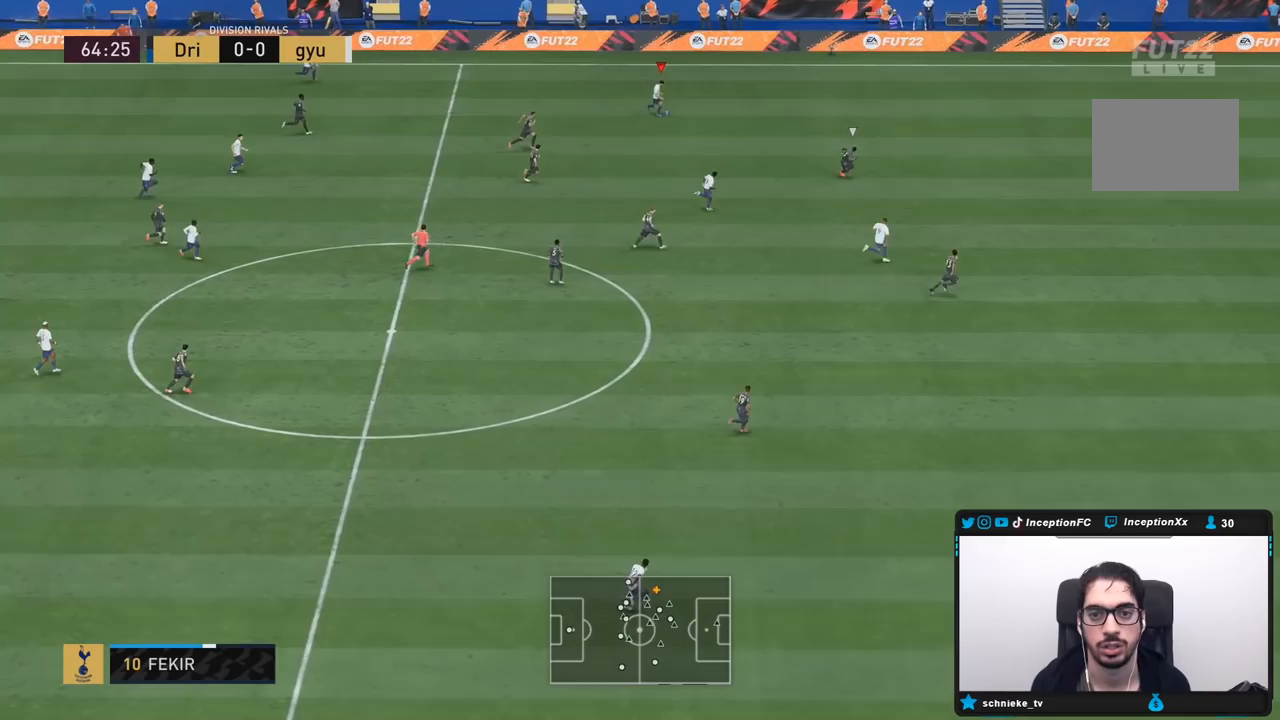
{"buttons": ["R2"], "left_stick": "down-right", "right_stick": "center", "events": [[33, "left_stick", "down-right"], [83, "R2", "down"]]}
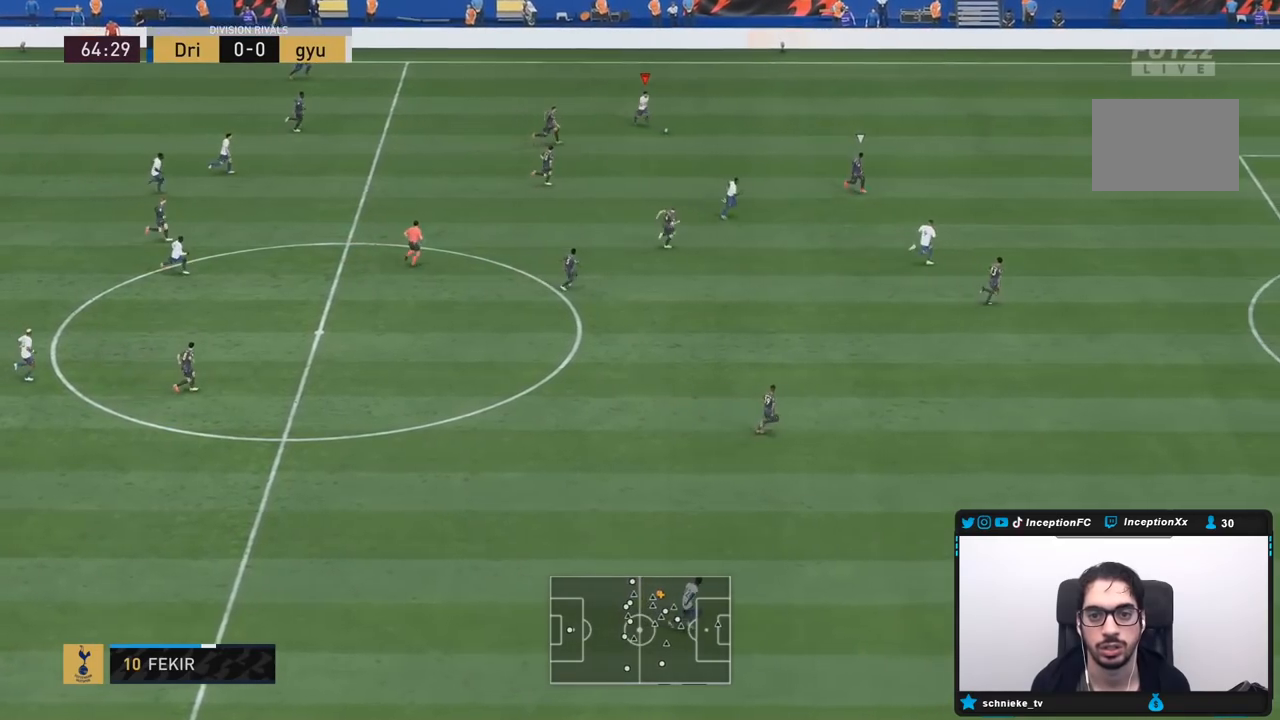
{"buttons": ["R2"], "left_stick": "right", "right_stick": "center", "events": [[267, "left_stick", "right"]]}
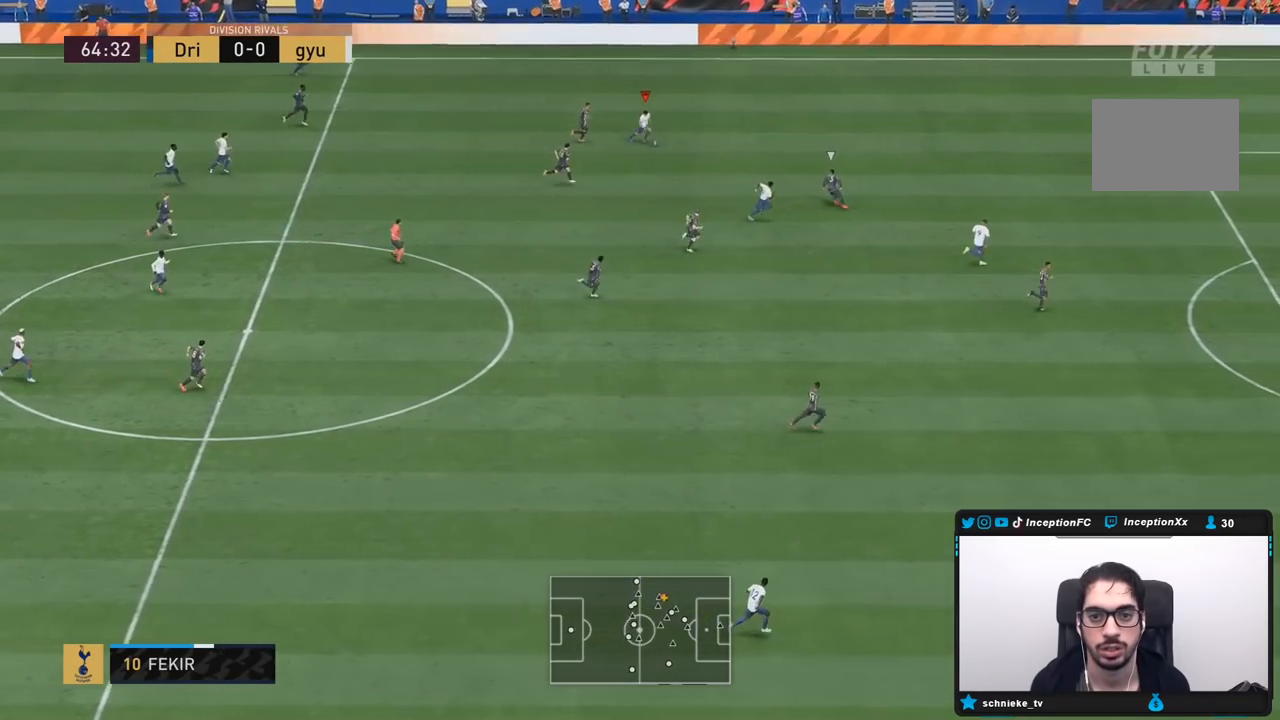
{"buttons": ["R2"], "left_stick": "right", "right_stick": "center", "events": []}
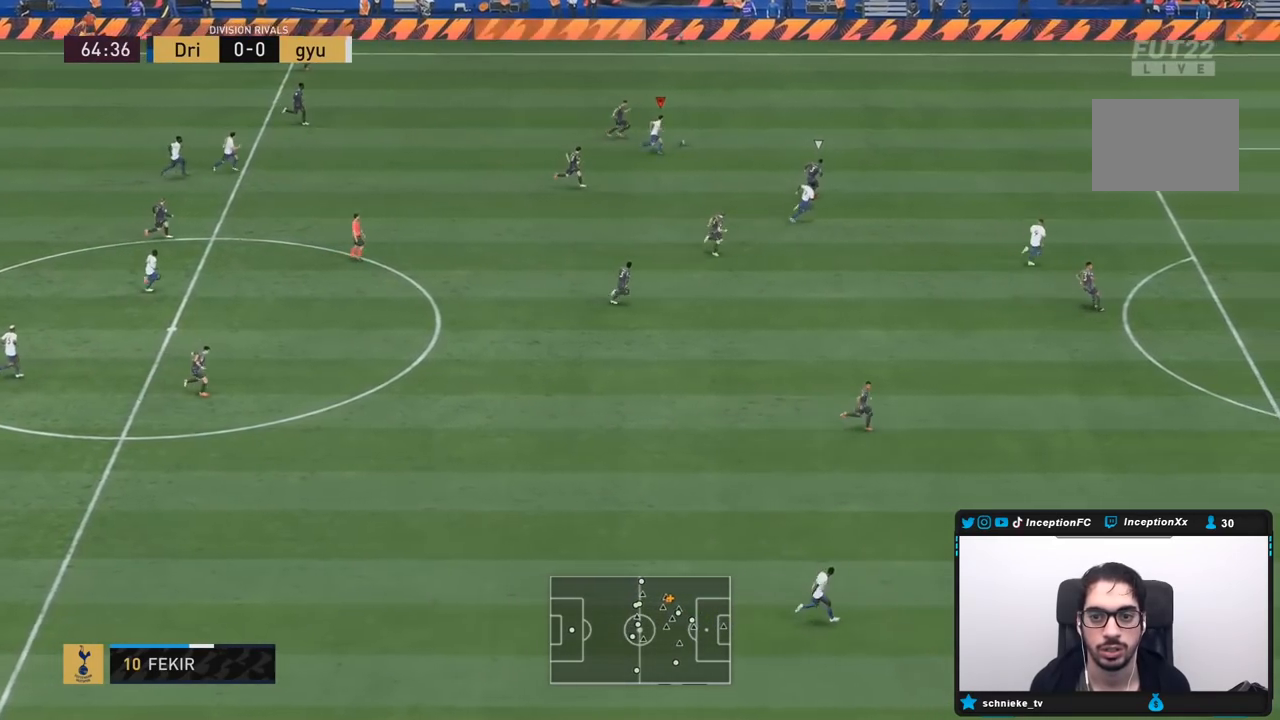
{"buttons": [], "left_stick": "right", "right_stick": "center", "events": [[117, "R2", "up"], [167, "TRIANGLE", "down"], [267, "TRIANGLE", "up"], [300, "TRIANGLE", "down"], [417, "TRIANGLE", "up"]]}
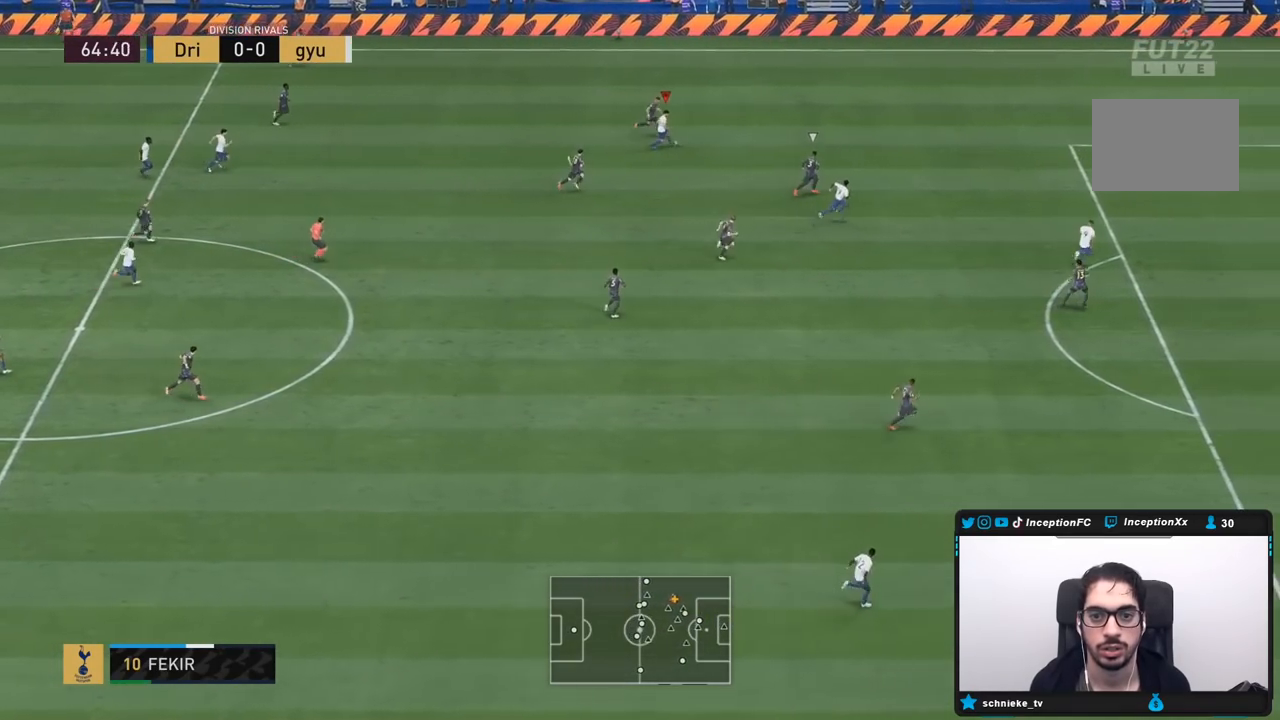
{"buttons": ["R2"], "left_stick": "right", "right_stick": "center", "events": [[150, "R2", "down"]]}
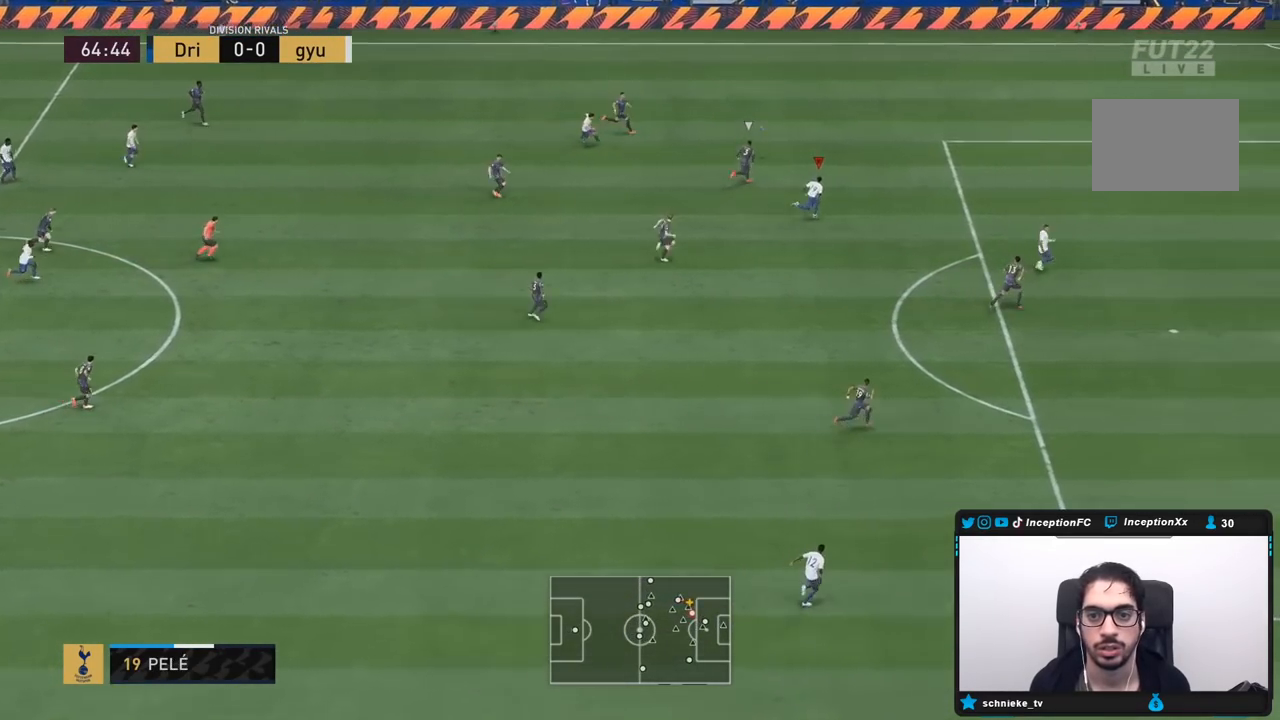
{"buttons": ["R2"], "left_stick": "right", "right_stick": "center", "events": []}
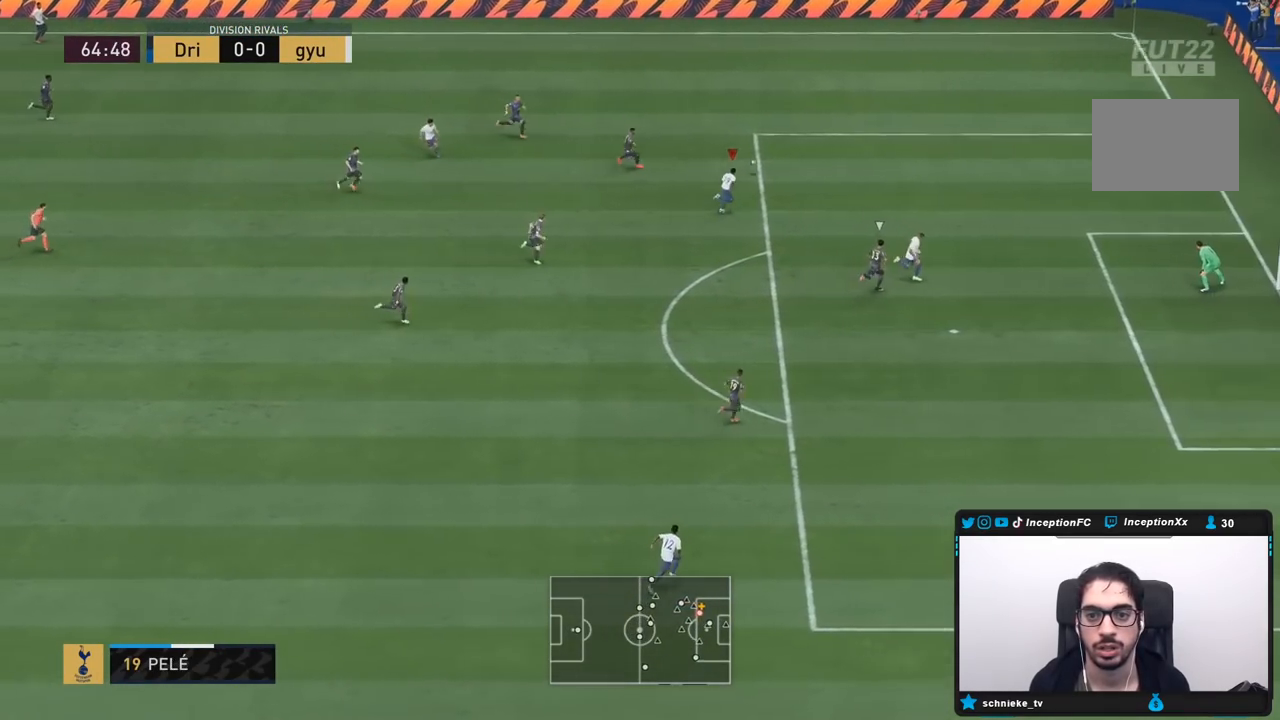
{"buttons": ["CIRCLE"], "left_stick": "down", "right_stick": "center", "events": [[283, "R2", "up"], [383, "CIRCLE", "down"], [417, "left_stick", "down"]]}
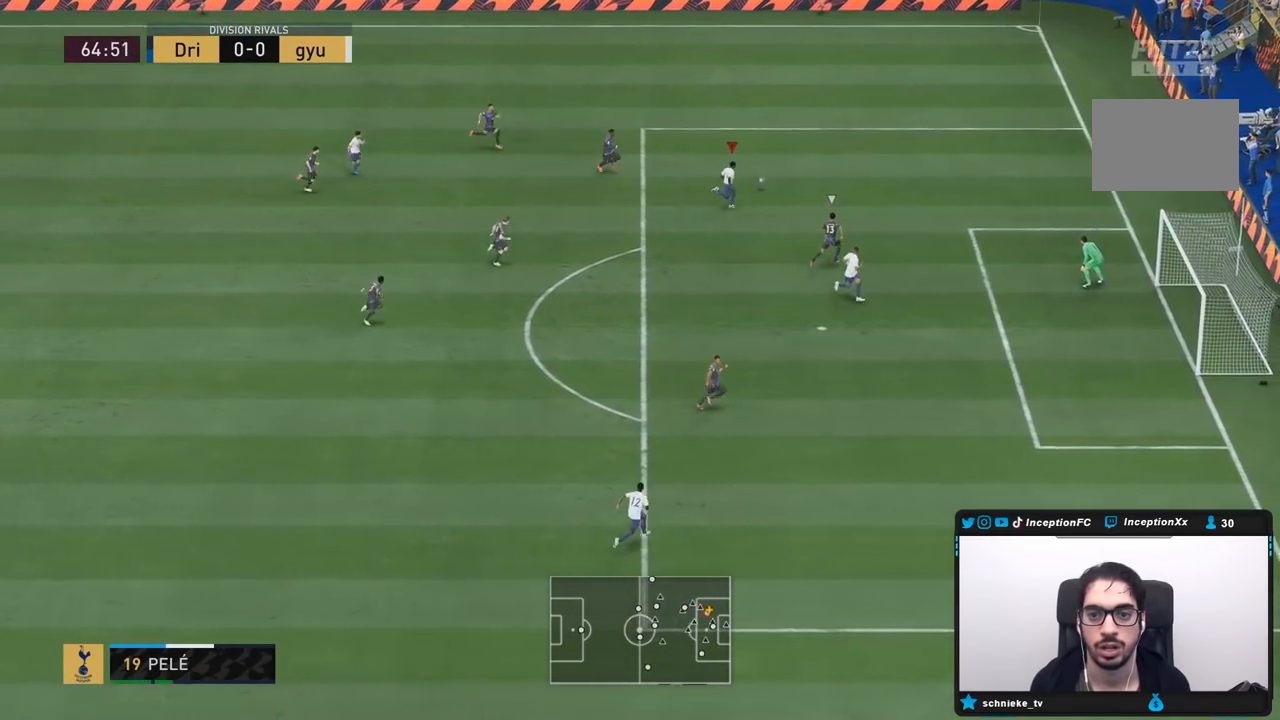
{"buttons": [], "left_stick": "down", "right_stick": "center", "events": [[100, "CIRCLE", "up"]]}